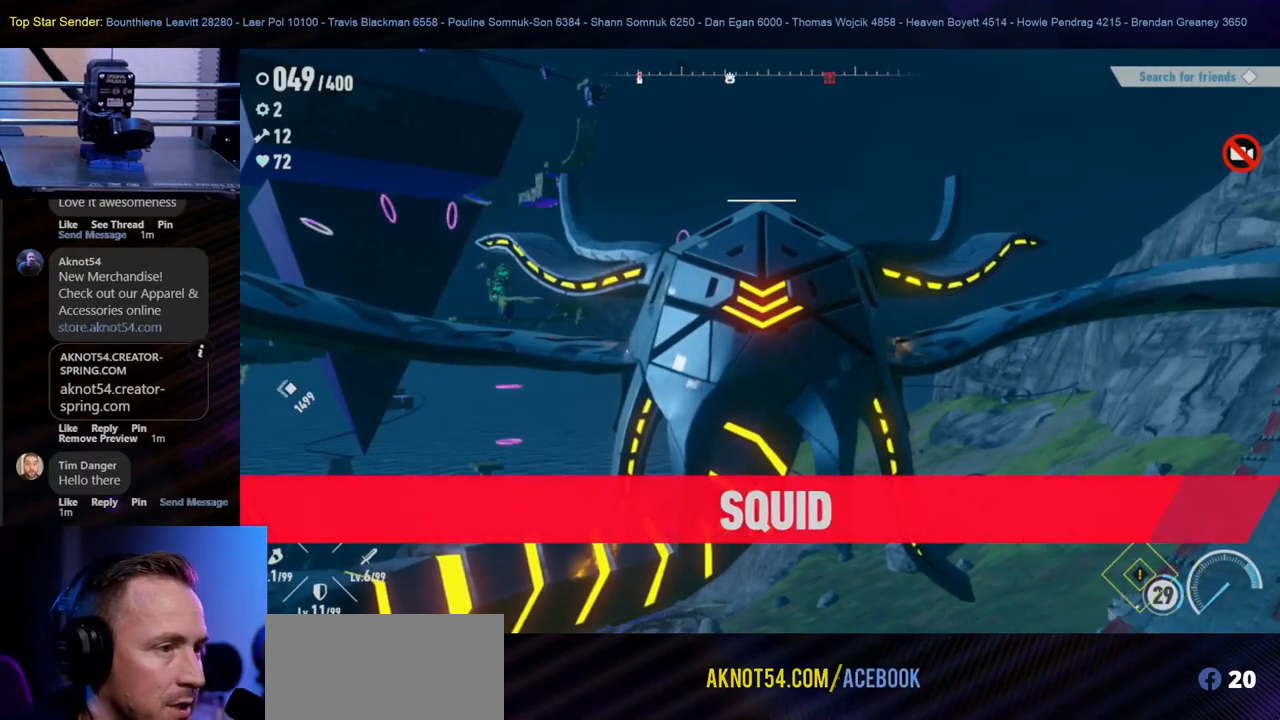
Gameplay with a controller (Nintendo layout); each line is a JSON object with the inputs held at the frame after it. "events" lists button and stick changes between this image and that frame as [ms after this image, input, new state], when the widget could be followed in between. Not read: L1 L2 L3 R2 R3.
{"buttons": [], "left_stick": "up-left", "right_stick": "center", "events": [[33, "B", "up"], [267, "right_stick", "down"], [467, "left_stick", "up-left"], [500, "right_stick", "center"]]}
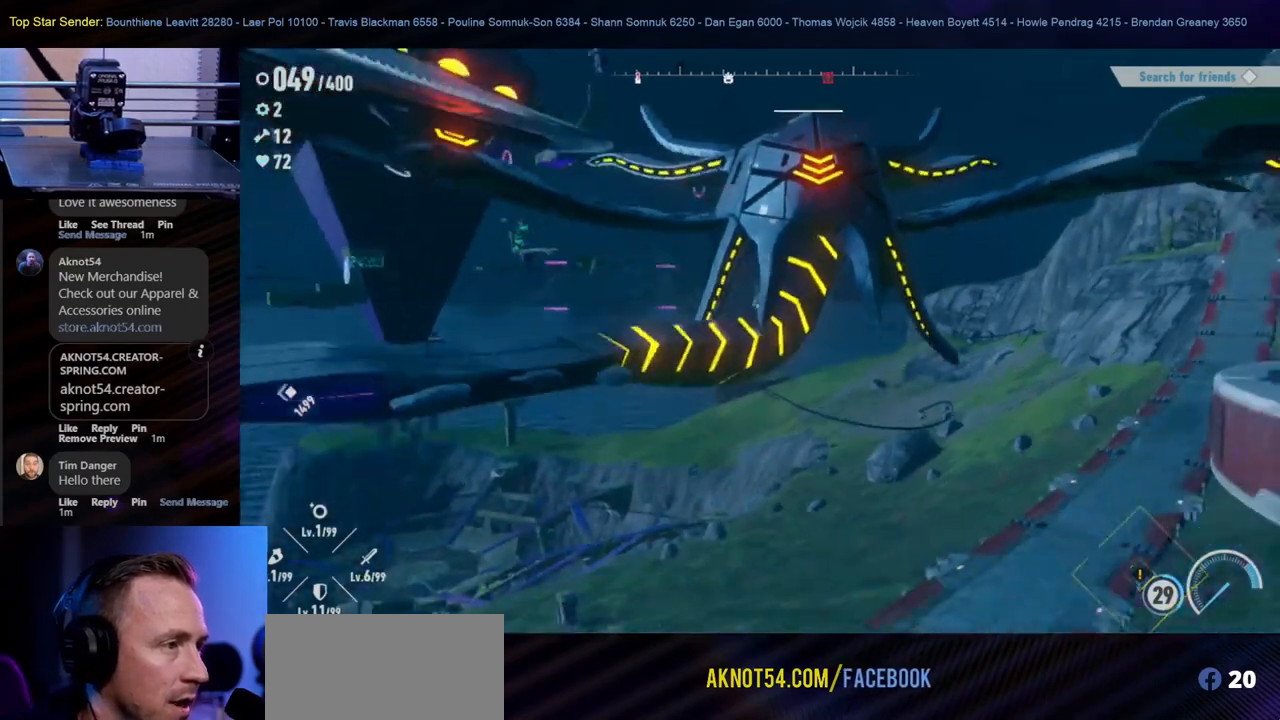
{"buttons": [], "left_stick": "up-left", "right_stick": "down", "events": [[117, "right_stick", "down"]]}
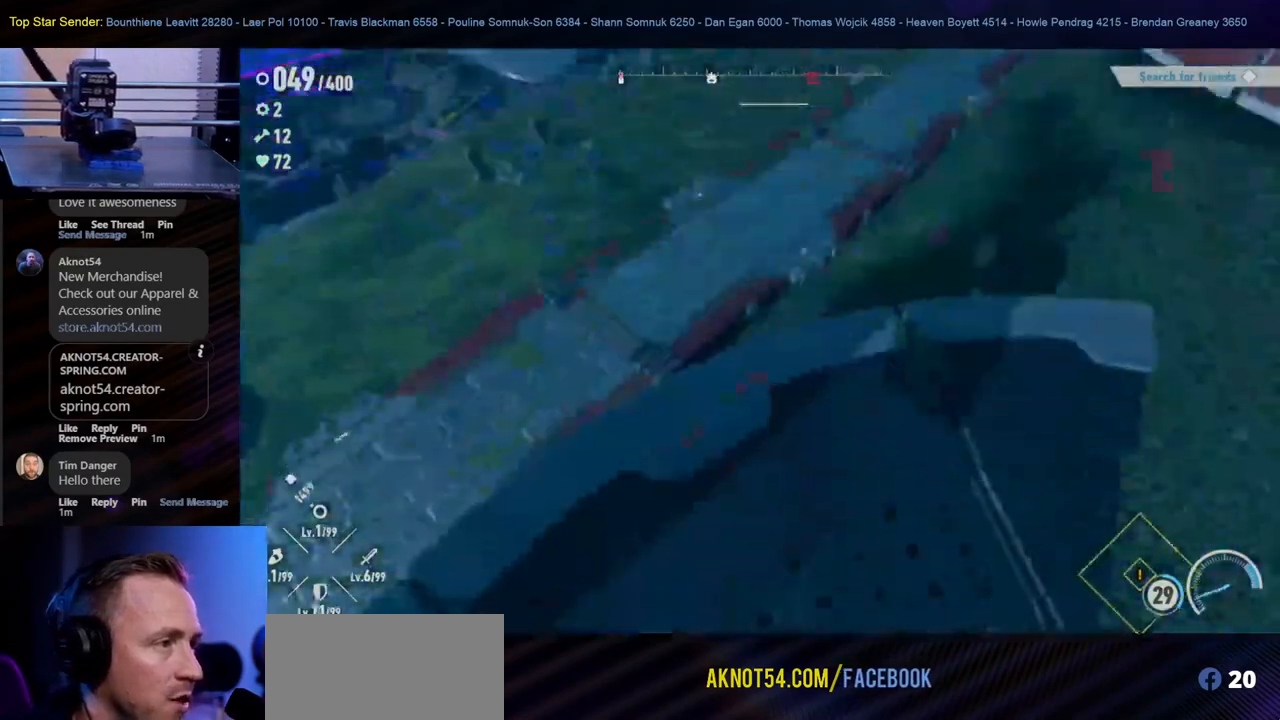
{"buttons": [], "left_stick": "up-left", "right_stick": "up-left", "events": [[200, "right_stick", "center"], [267, "right_stick", "up-left"]]}
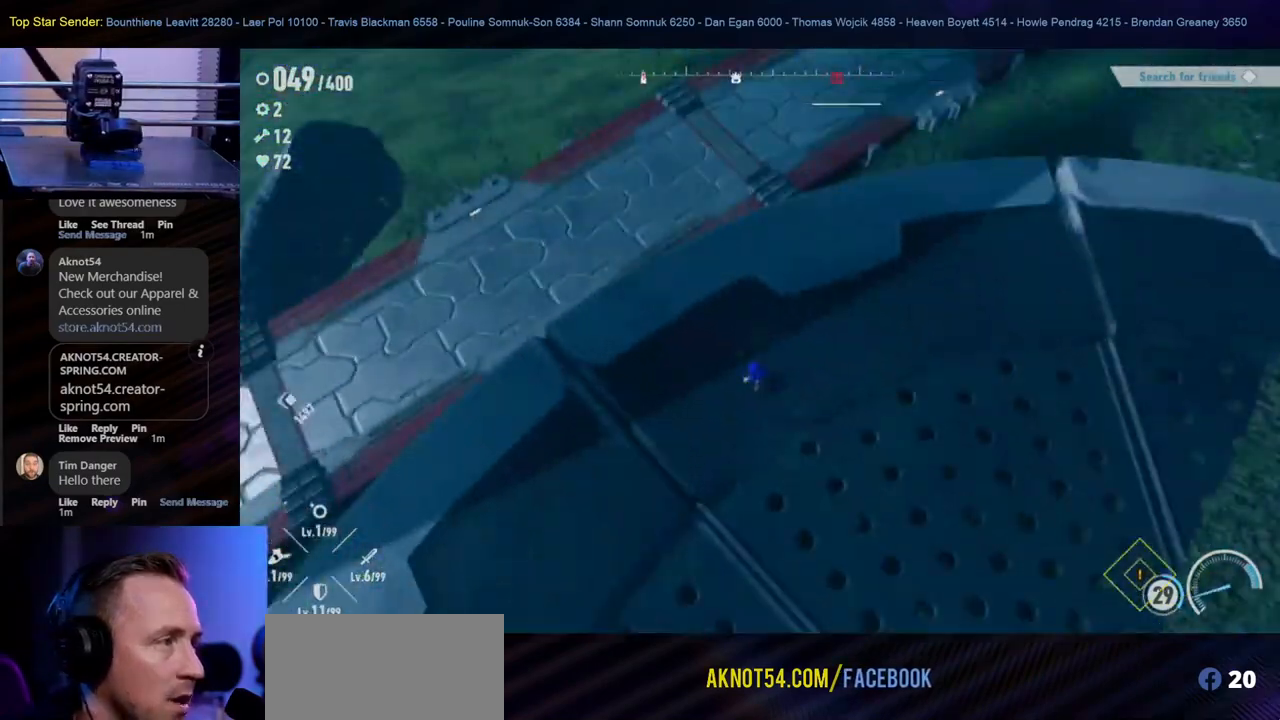
{"buttons": [], "left_stick": "up-left", "right_stick": "left", "events": [[150, "right_stick", "center"], [267, "right_stick", "left"]]}
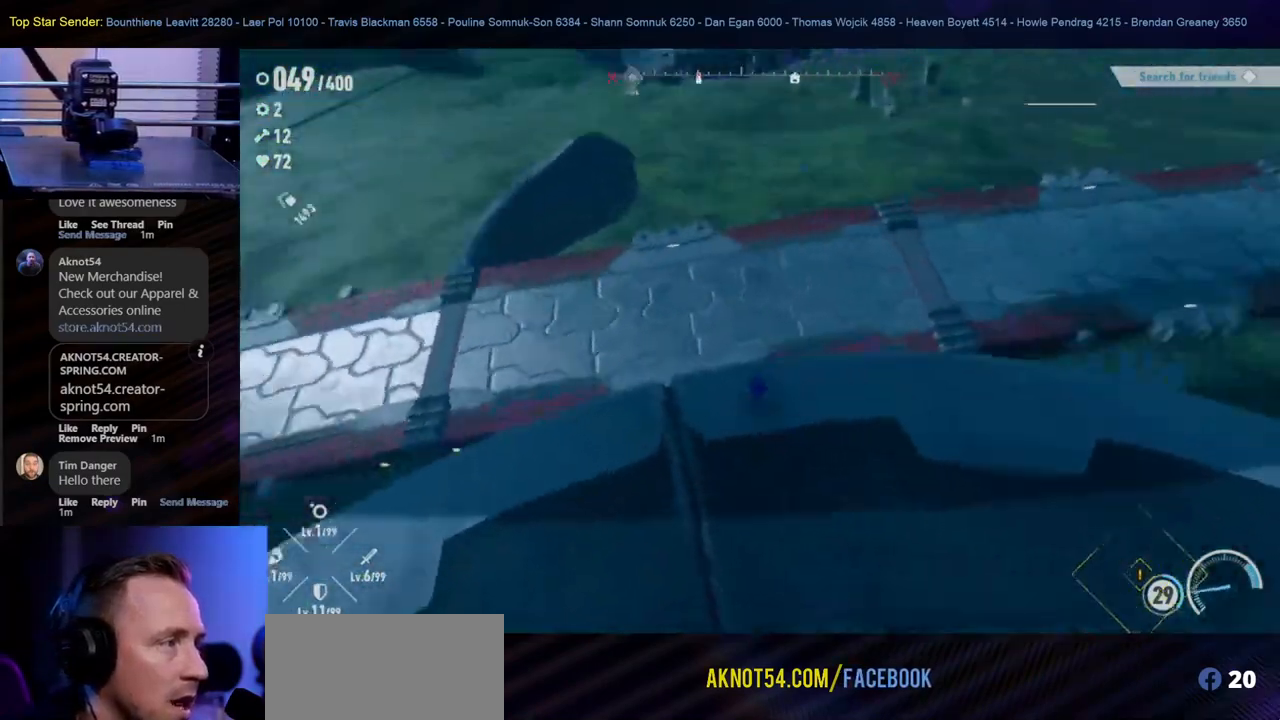
{"buttons": [], "left_stick": "up-left", "right_stick": "left", "events": [[83, "right_stick", "up-left"], [417, "right_stick", "left"]]}
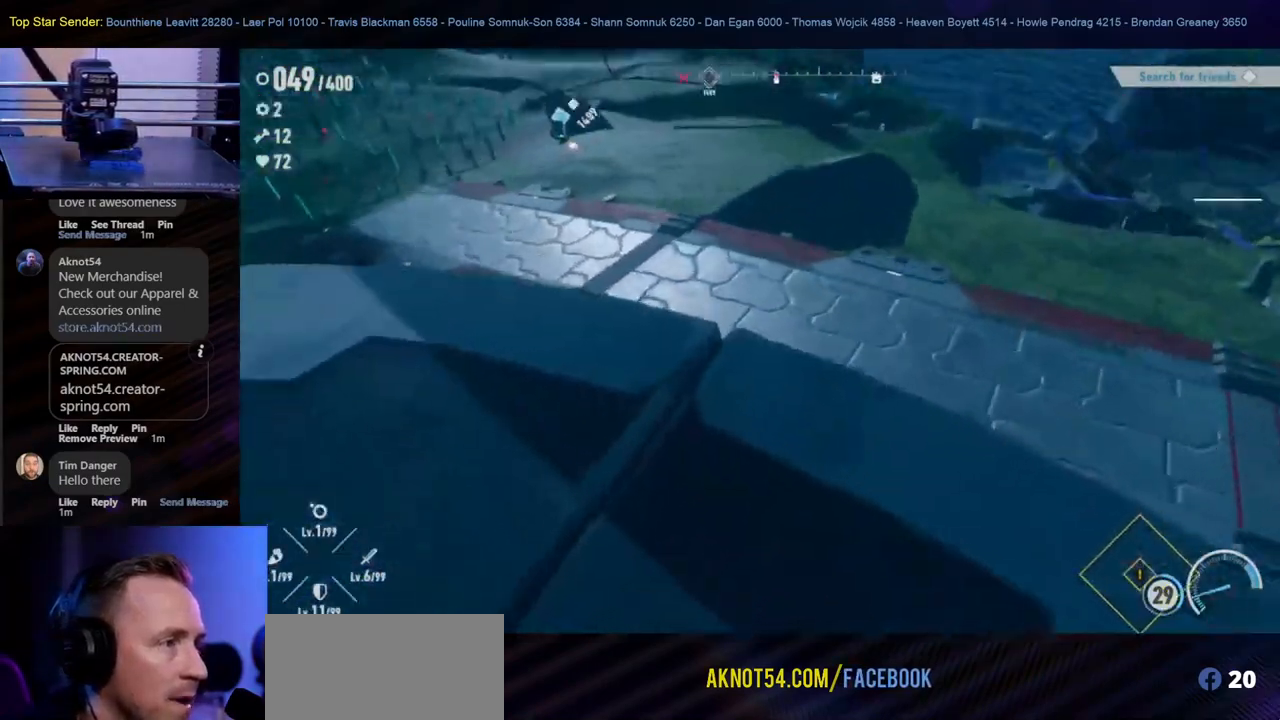
{"buttons": [], "left_stick": "up", "right_stick": "up-left", "events": [[17, "left_stick", "up"], [150, "right_stick", "up-left"]]}
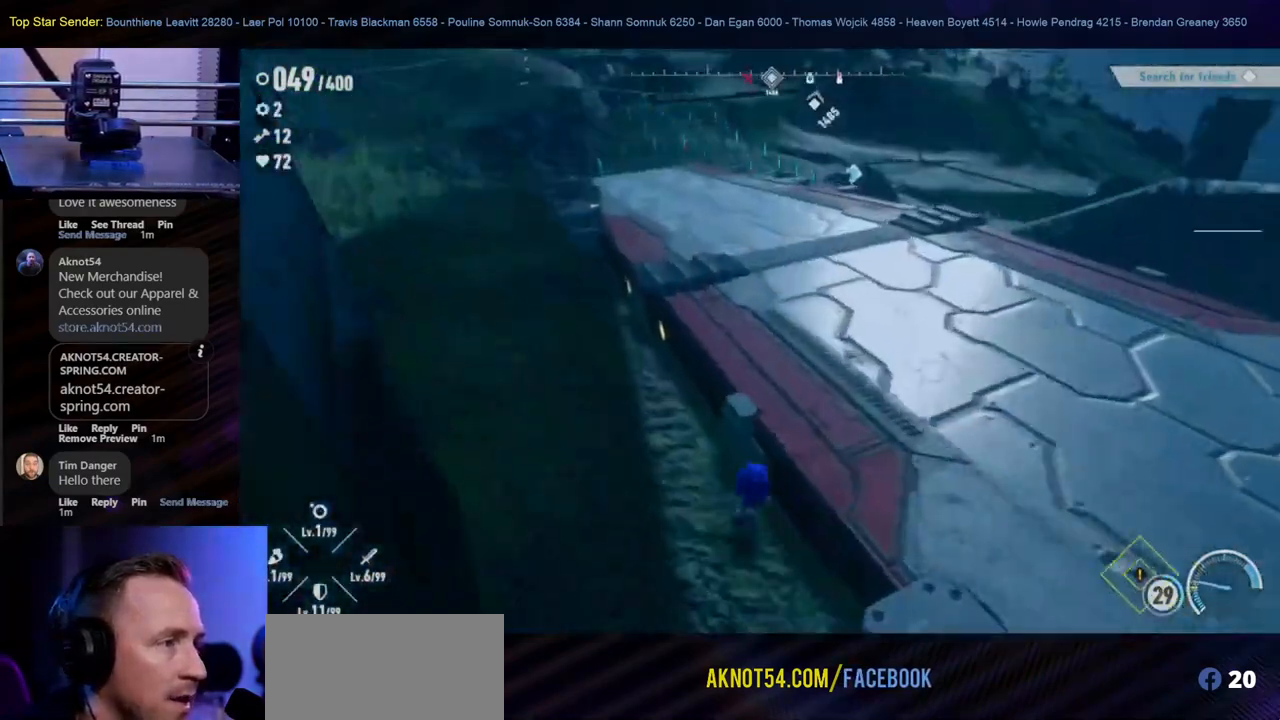
{"buttons": [], "left_stick": "up", "right_stick": "center", "events": [[167, "right_stick", "center"]]}
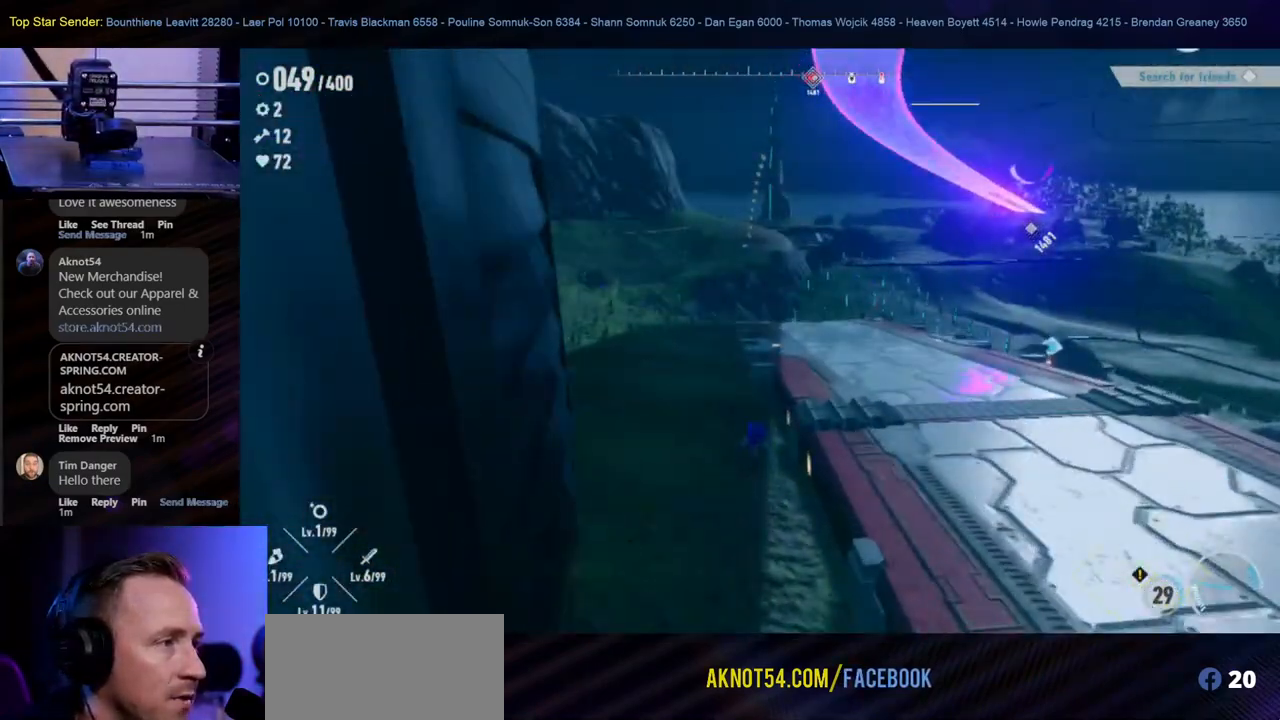
{"buttons": [], "left_stick": "up", "right_stick": "center", "events": [[217, "right_stick", "right"], [467, "right_stick", "center"]]}
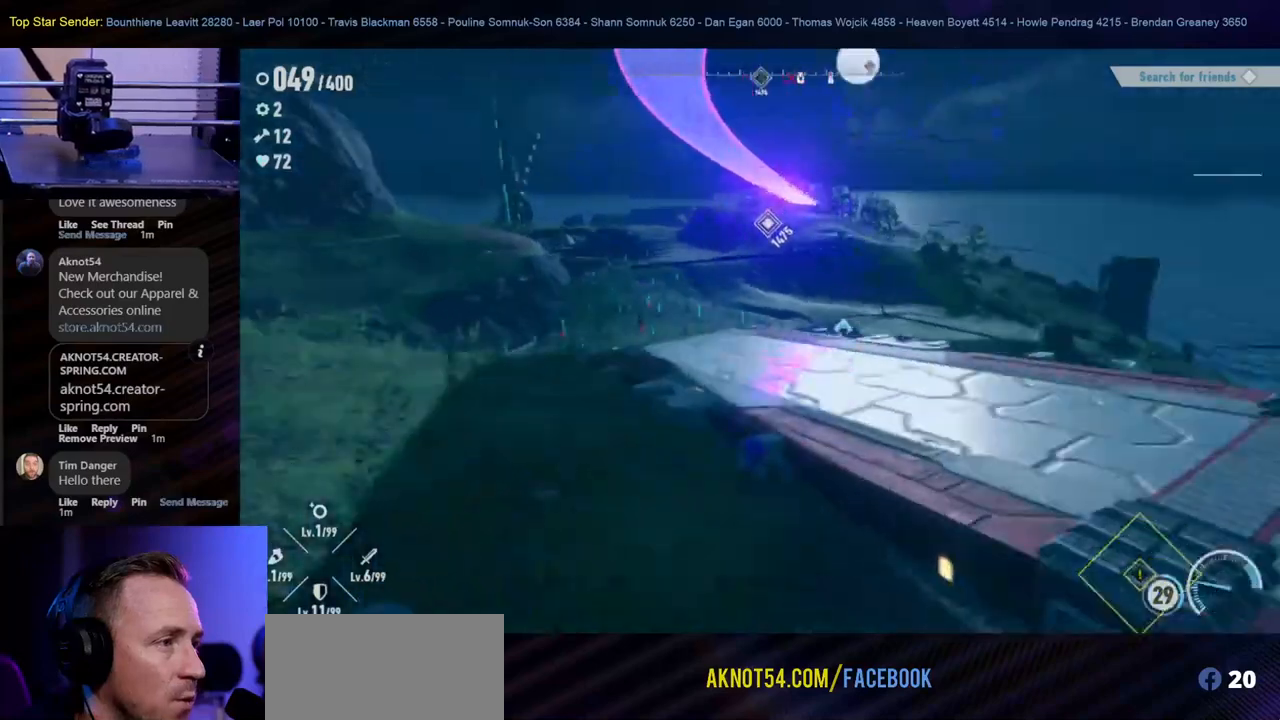
{"buttons": [], "left_stick": "left", "right_stick": "center", "events": [[133, "left_stick", "up-left"], [317, "right_stick", "right"], [450, "right_stick", "center"], [483, "left_stick", "left"]]}
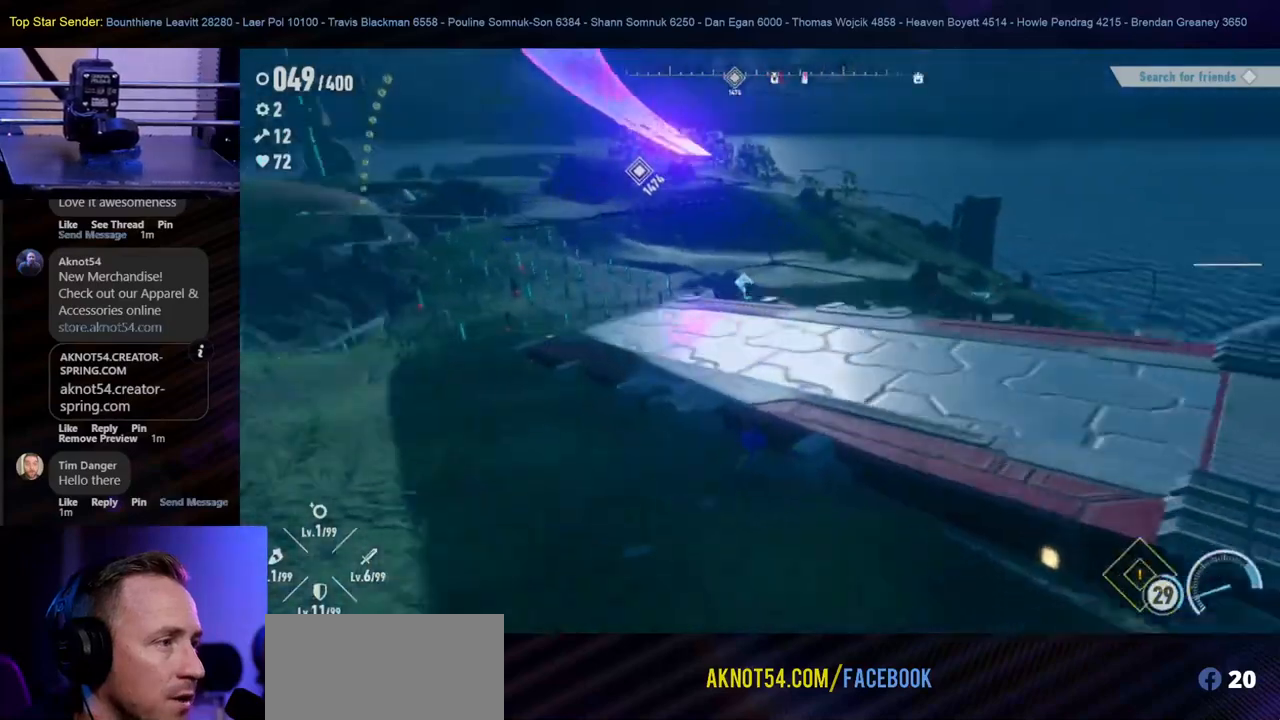
{"buttons": [], "left_stick": "up-left", "right_stick": "left", "events": [[167, "left_stick", "up-left"], [450, "right_stick", "left"]]}
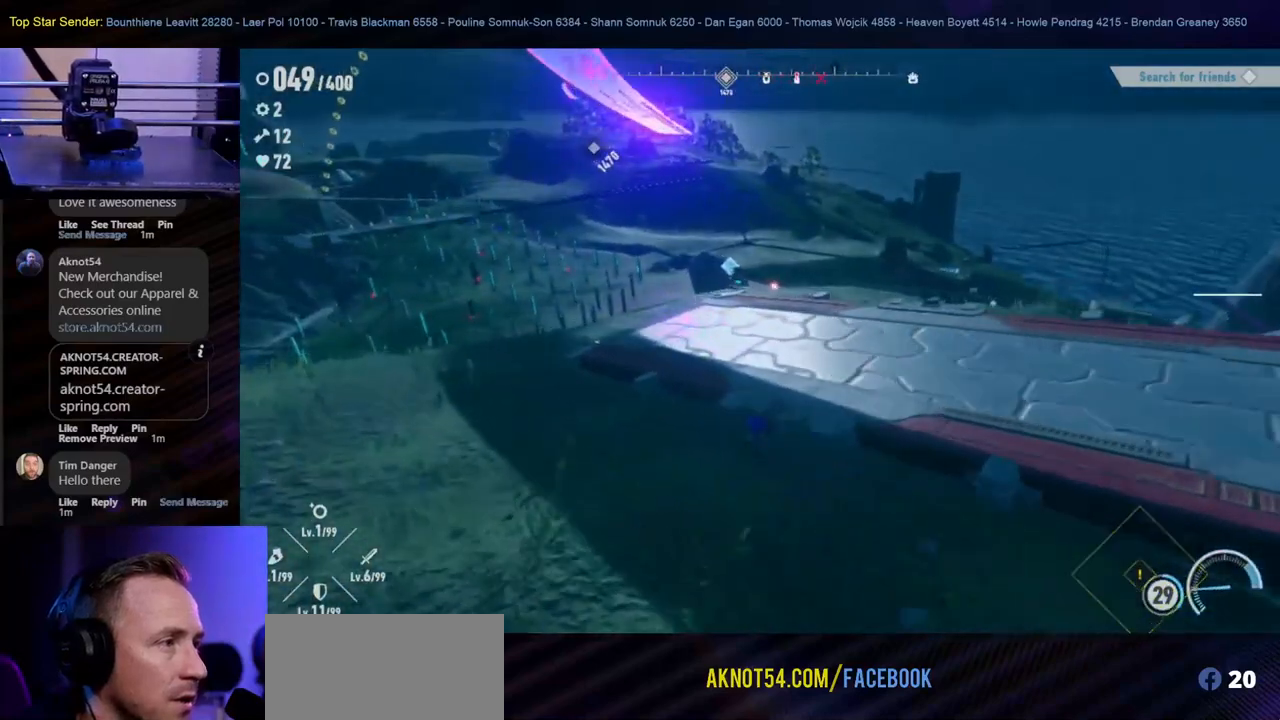
{"buttons": [], "left_stick": "up", "right_stick": "left", "events": [[167, "left_stick", "up"], [183, "right_stick", "center"], [467, "right_stick", "left"]]}
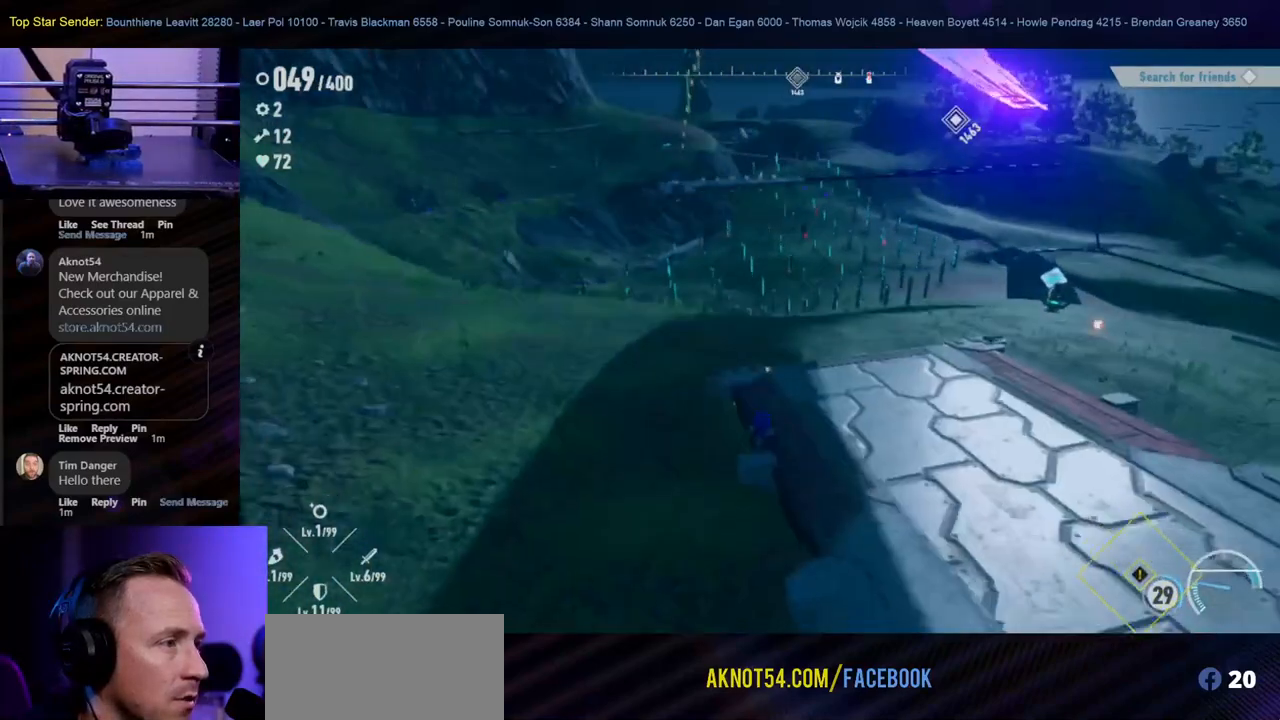
{"buttons": [], "left_stick": "up", "right_stick": "right", "events": [[150, "right_stick", "center"], [400, "right_stick", "right"]]}
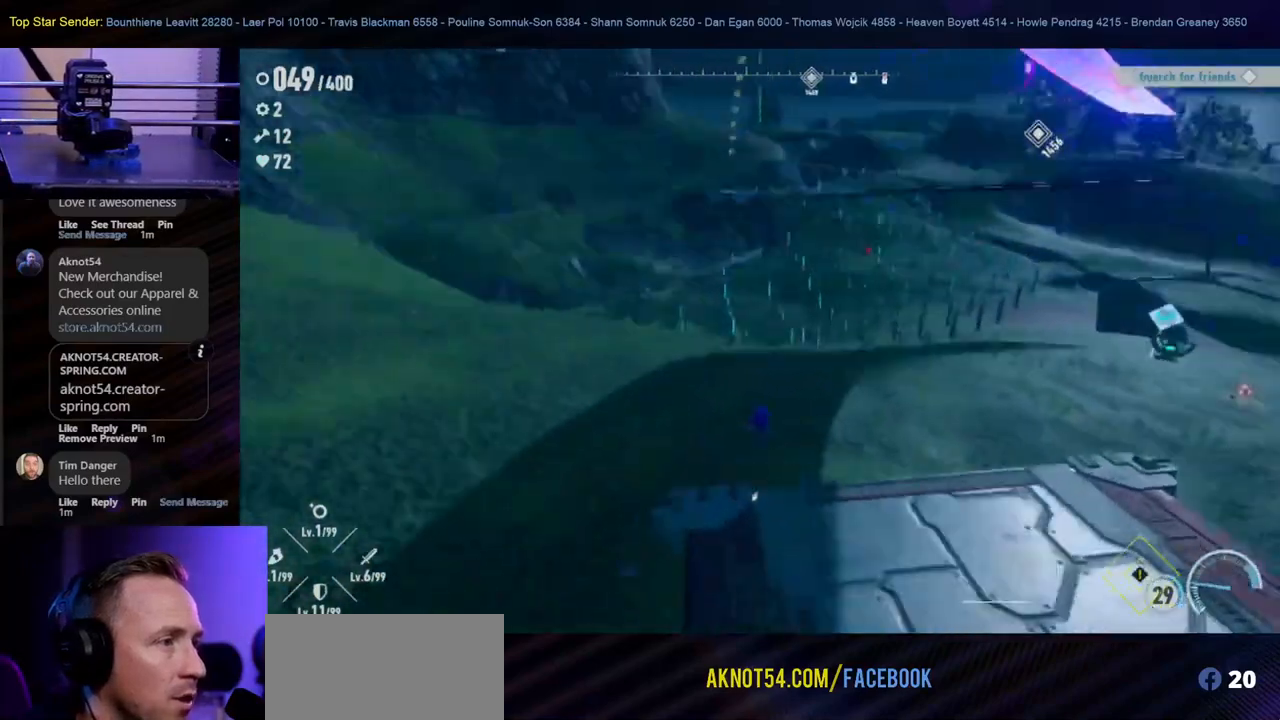
{"buttons": [], "left_stick": "up", "right_stick": "center", "events": [[300, "right_stick", "center"]]}
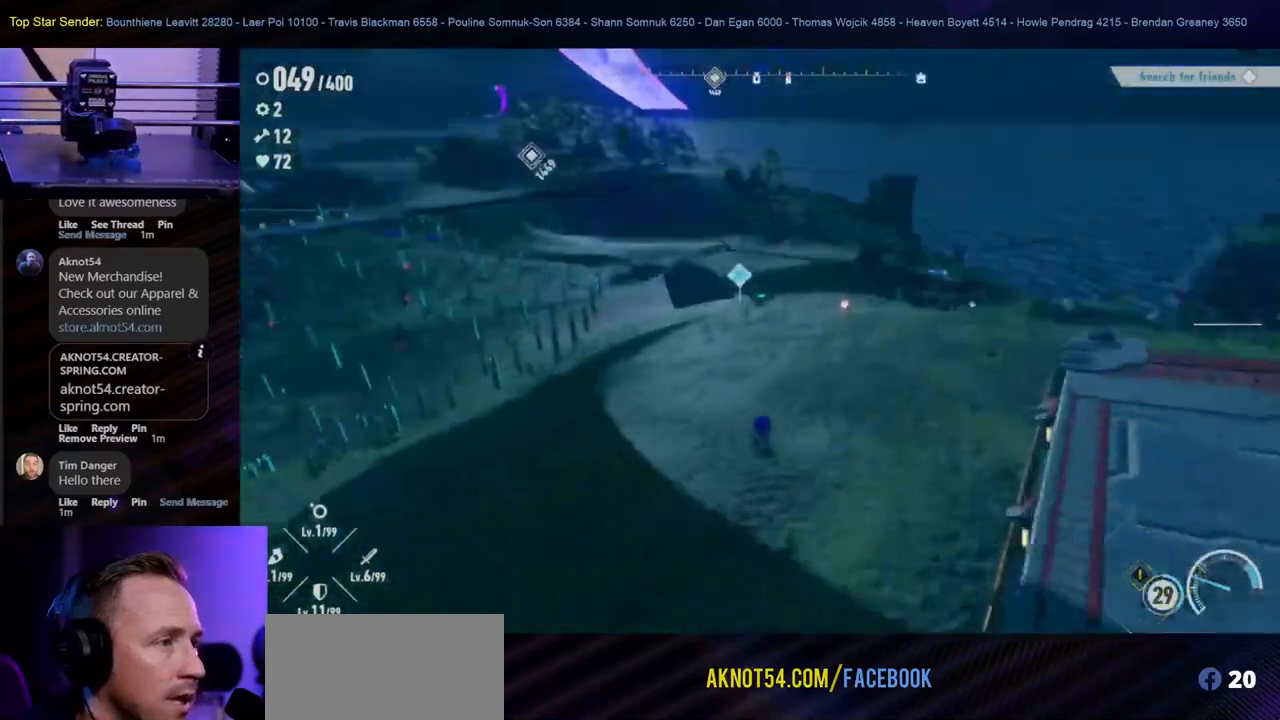
{"buttons": [], "left_stick": "up", "right_stick": "center", "events": [[217, "right_stick", "right"], [383, "right_stick", "center"]]}
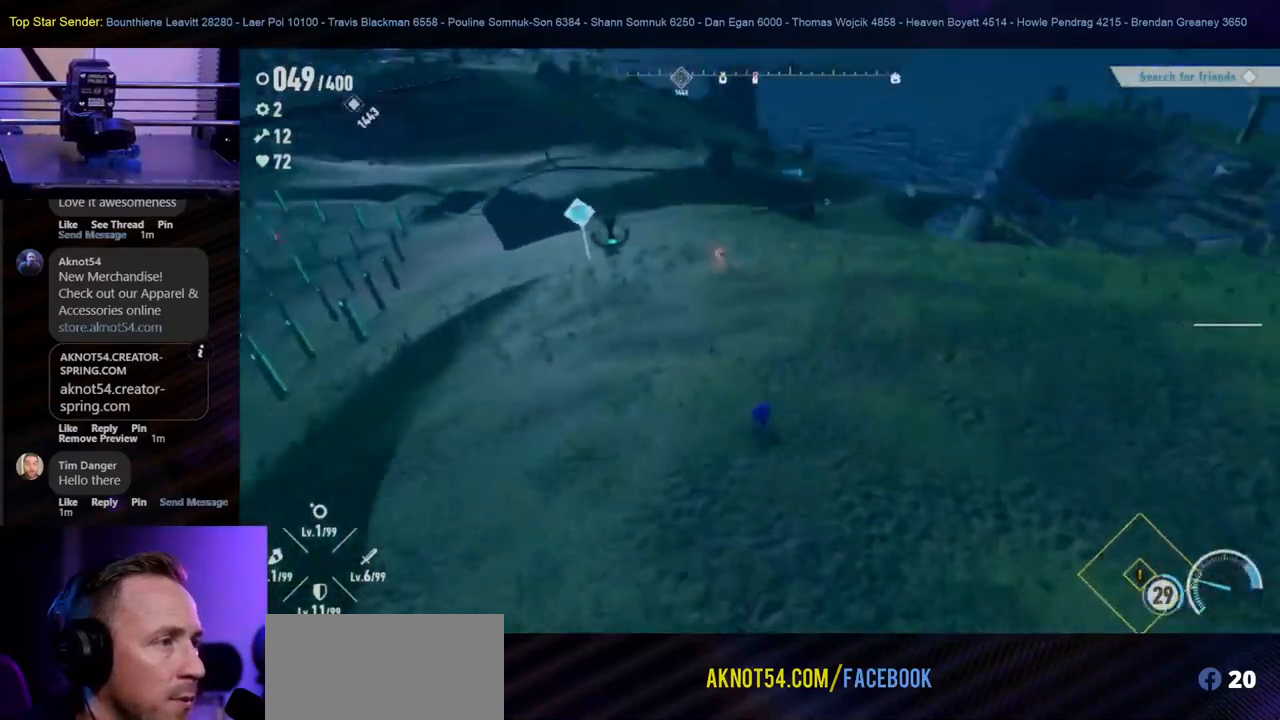
{"buttons": [], "left_stick": "up", "right_stick": "center", "events": [[267, "right_stick", "left"], [500, "right_stick", "center"]]}
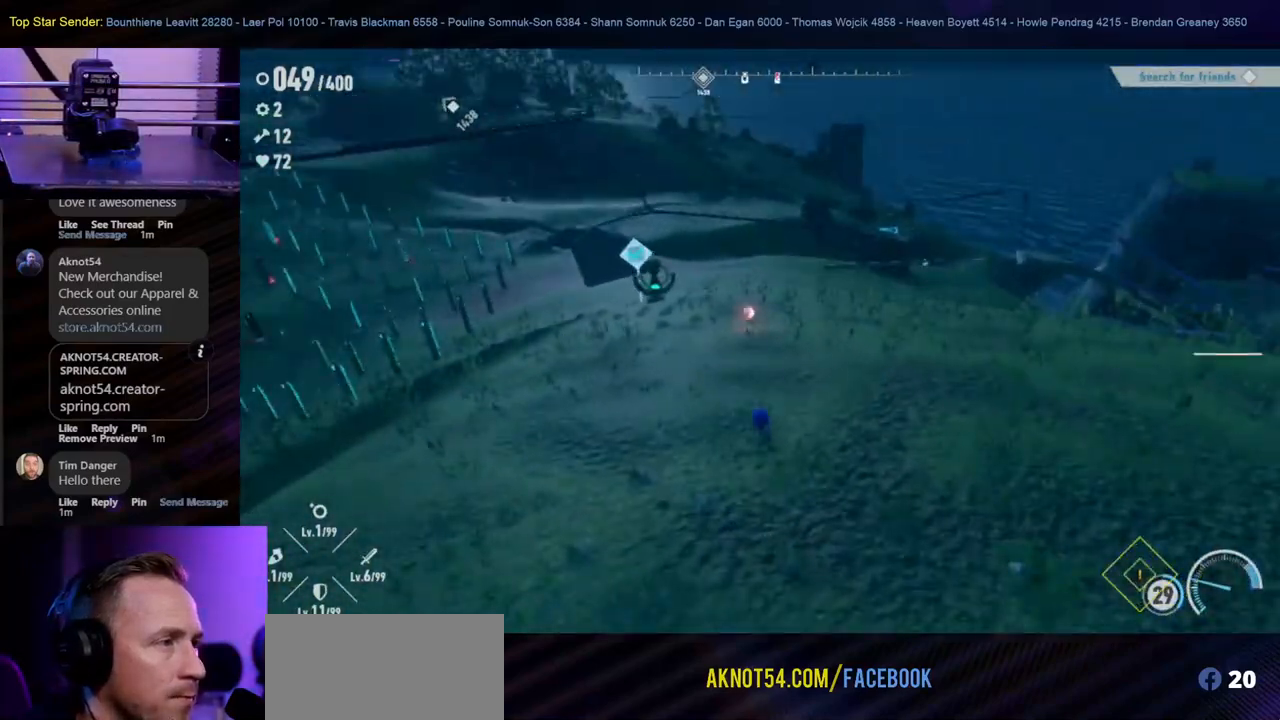
{"buttons": [], "left_stick": "up", "right_stick": "center", "events": []}
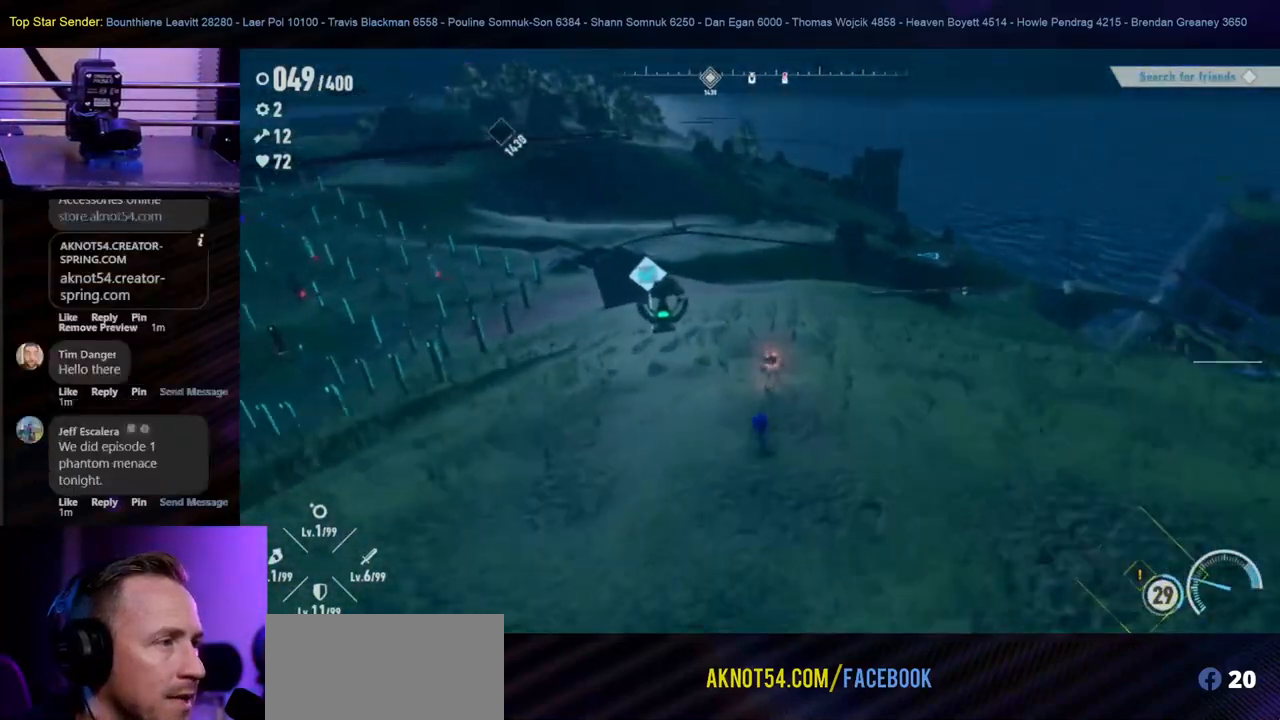
{"buttons": [], "left_stick": "up", "right_stick": "center", "events": []}
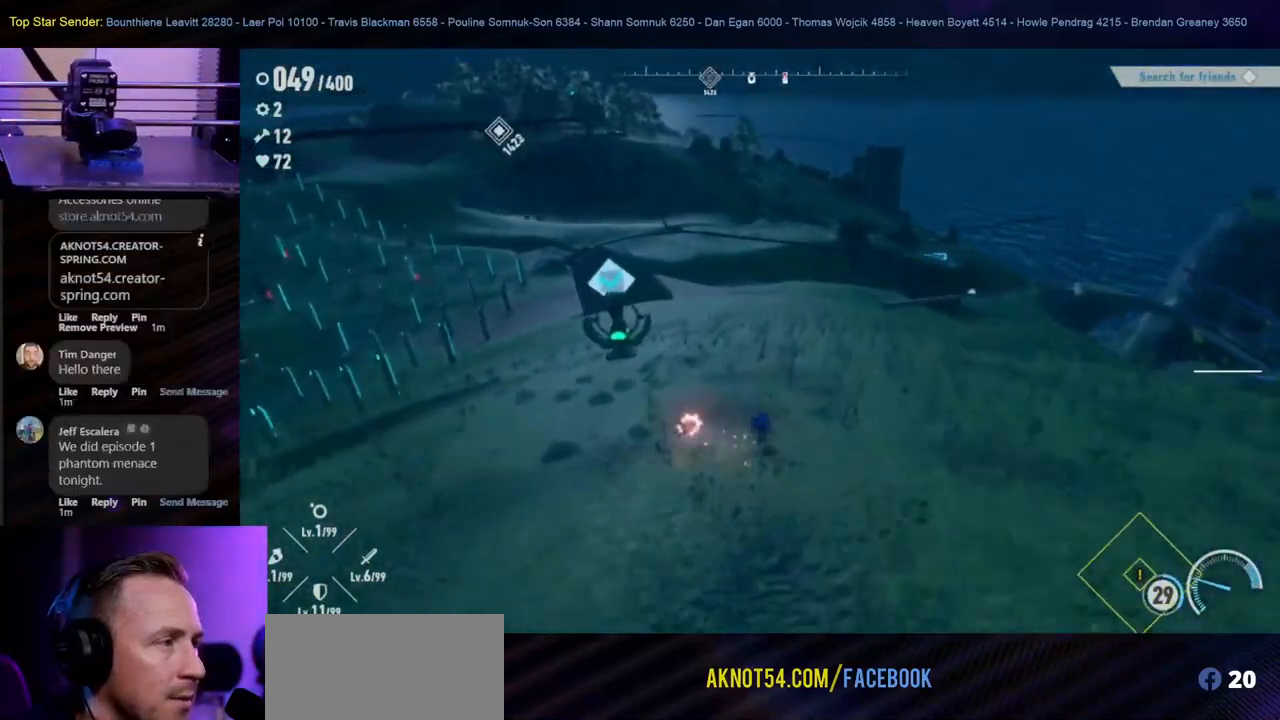
{"buttons": [], "left_stick": "up-left", "right_stick": "center", "events": [[283, "left_stick", "up-left"]]}
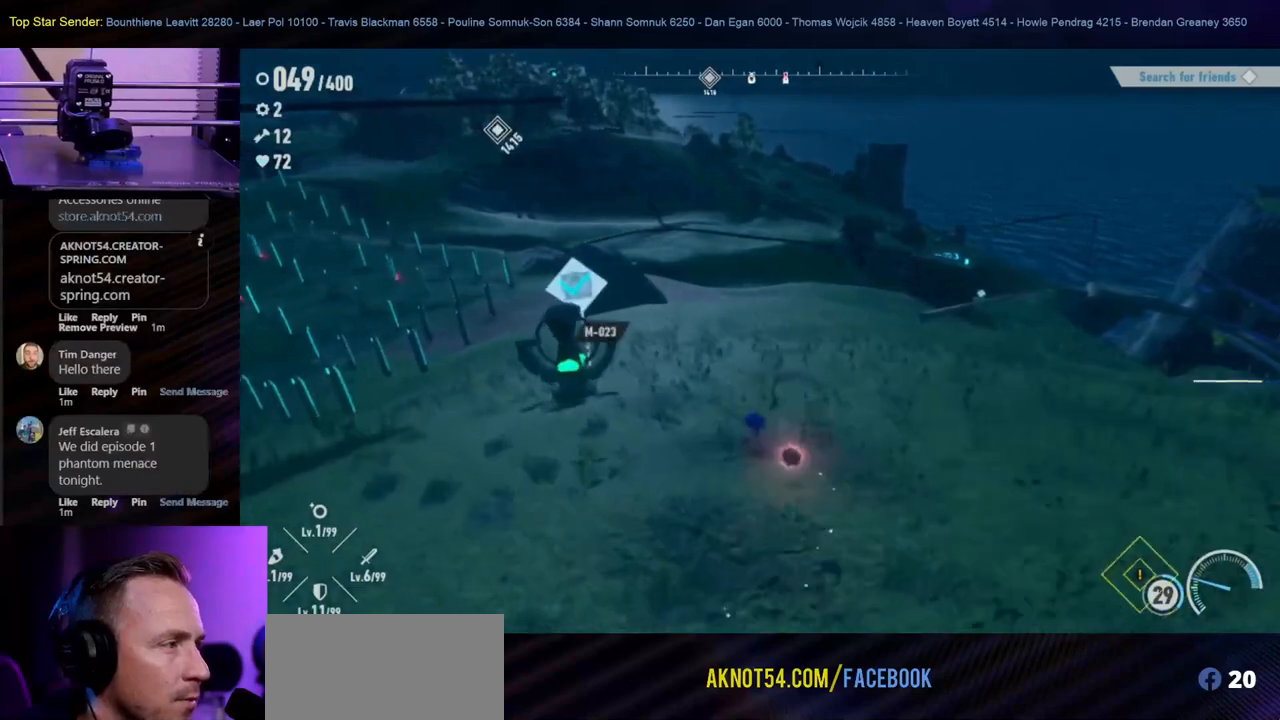
{"buttons": [], "left_stick": "up-left", "right_stick": "center", "events": []}
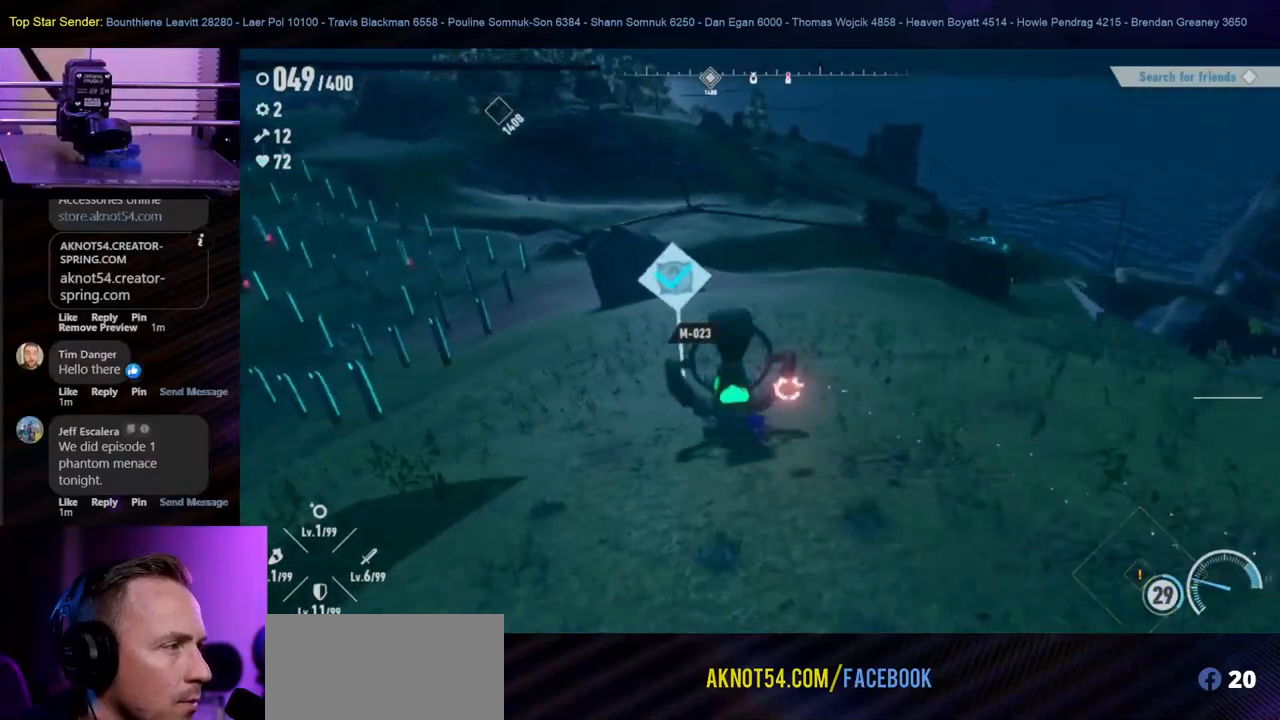
{"buttons": [], "left_stick": "up-right", "right_stick": "center", "events": [[117, "left_stick", "up"], [383, "left_stick", "up-right"]]}
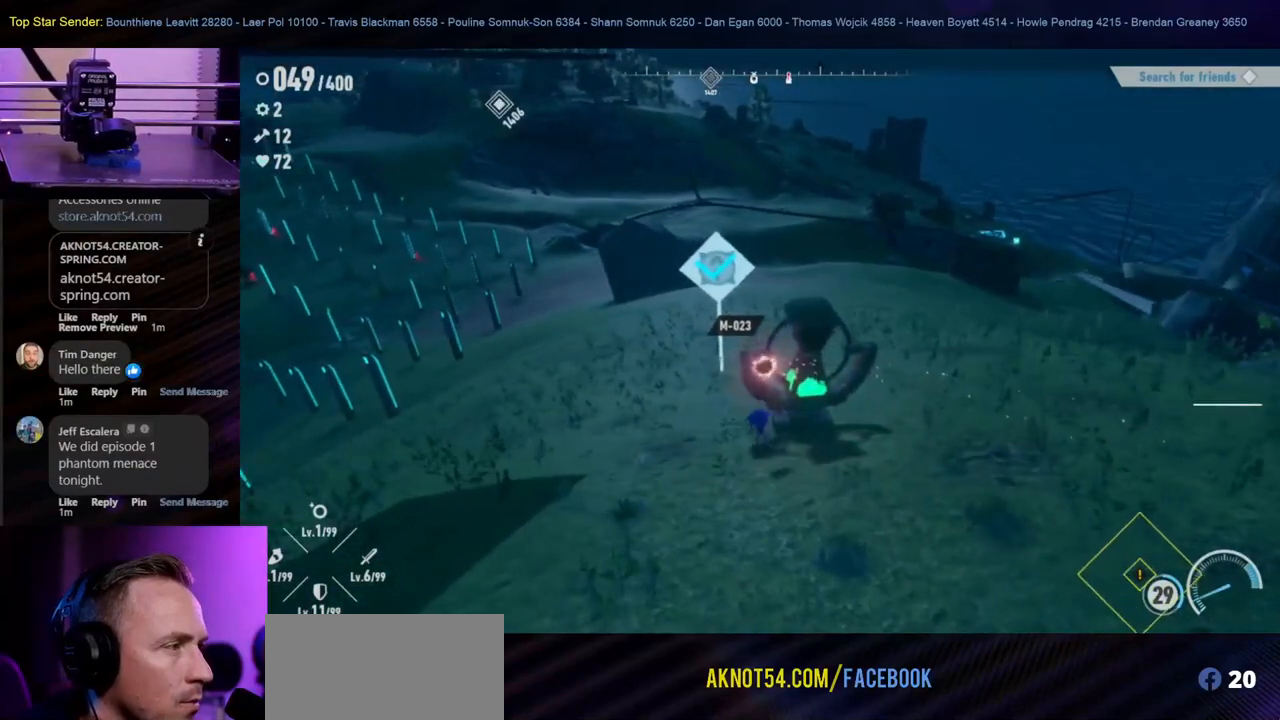
{"buttons": [], "left_stick": "down-right", "right_stick": "center", "events": [[150, "left_stick", "right"], [367, "left_stick", "down-right"]]}
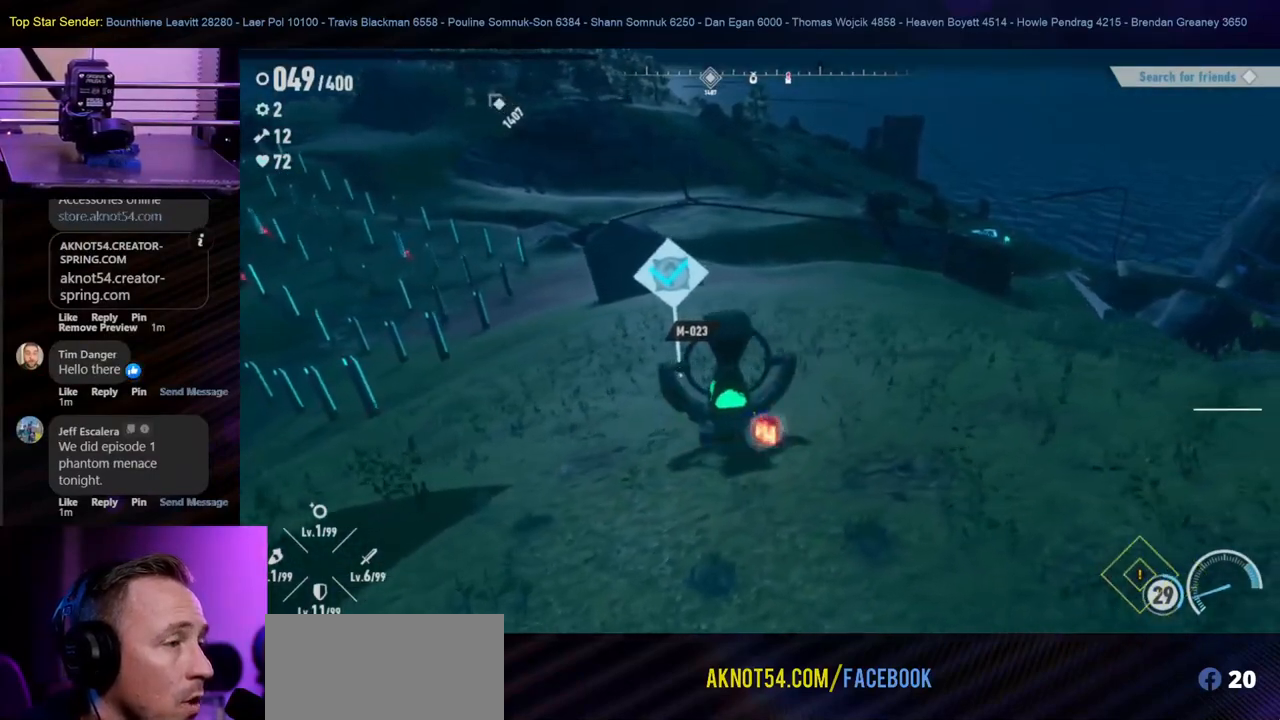
{"buttons": [], "left_stick": "up", "right_stick": "center", "events": [[67, "left_stick", "up-right"], [200, "left_stick", "up"], [250, "right_stick", "left"], [433, "right_stick", "center"]]}
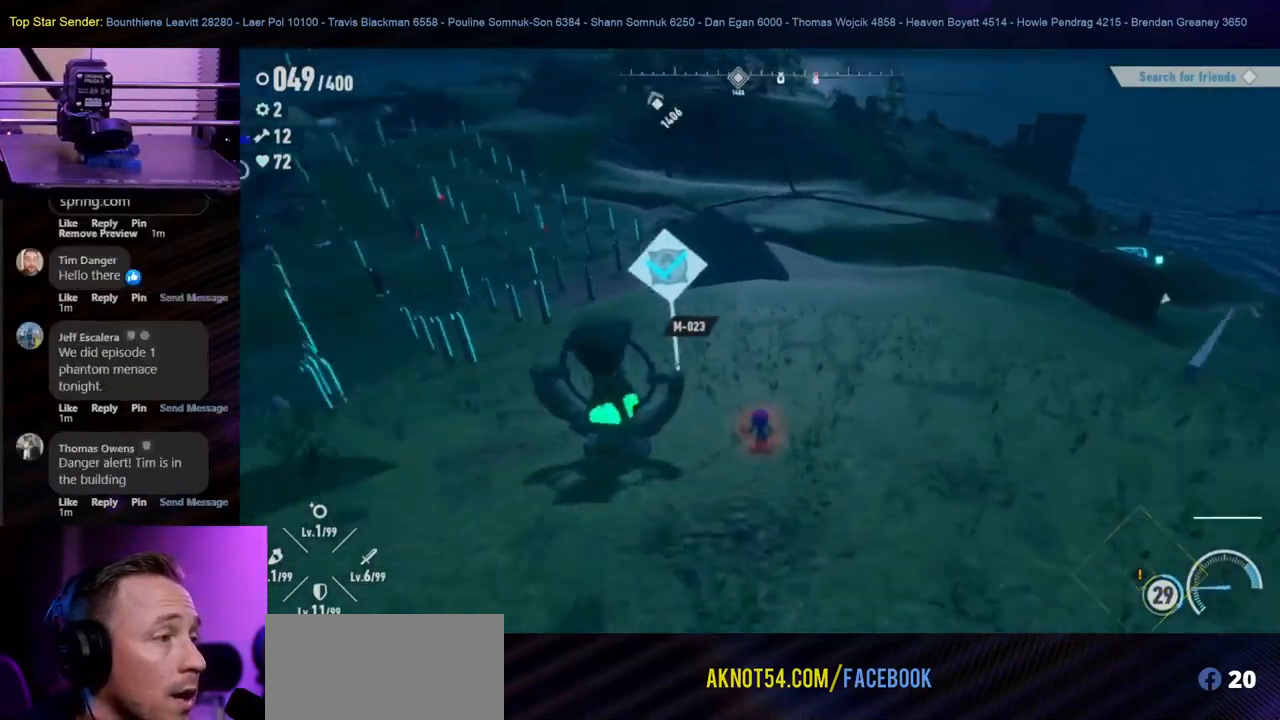
{"buttons": [], "left_stick": "up-left", "right_stick": "right", "events": [[100, "left_stick", "up-left"], [267, "right_stick", "right"]]}
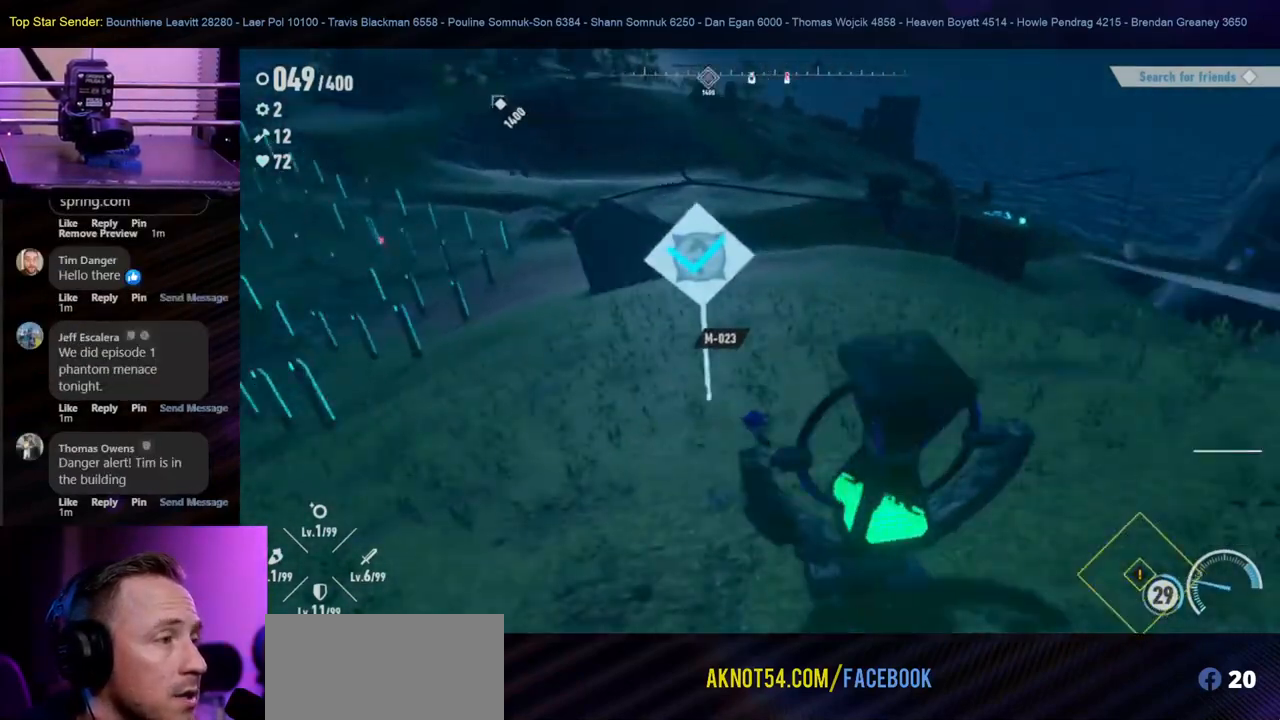
{"buttons": [], "left_stick": "right", "right_stick": "center", "events": [[267, "right_stick", "center"], [333, "left_stick", "up-right"], [417, "left_stick", "right"]]}
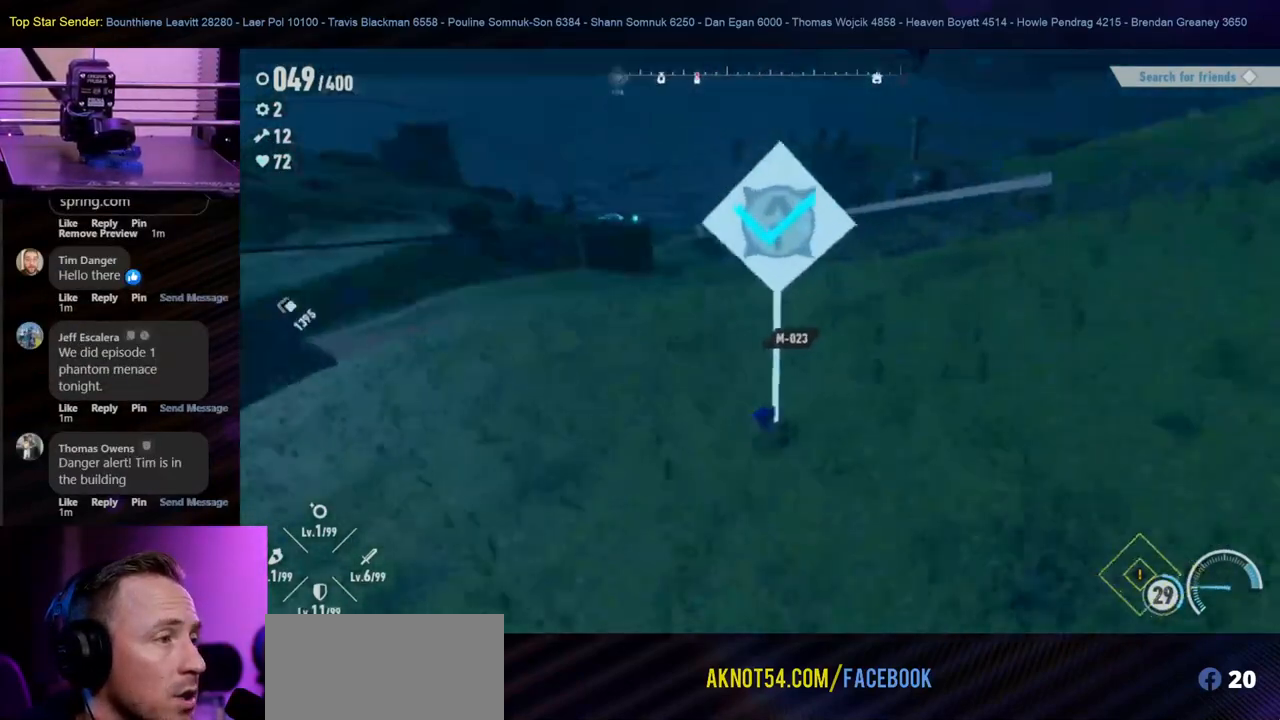
{"buttons": [], "left_stick": "left", "right_stick": "center", "events": [[217, "left_stick", "up"], [267, "left_stick", "up-left"], [433, "left_stick", "left"]]}
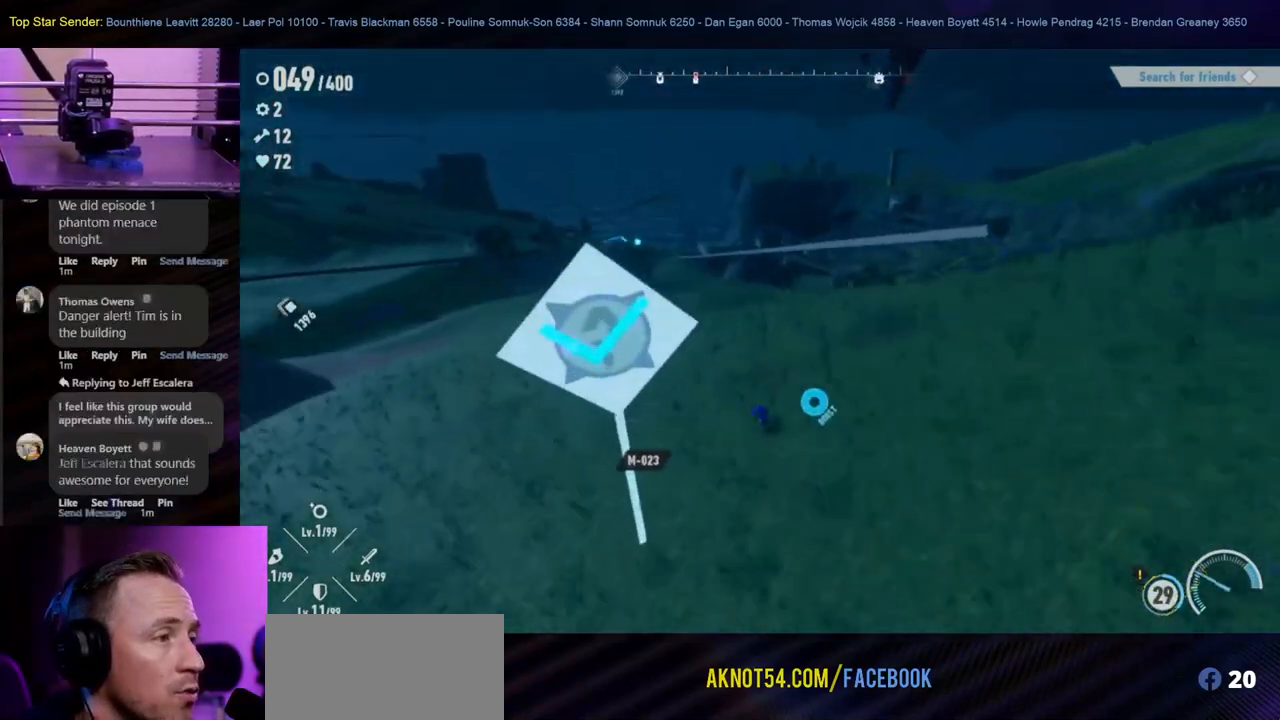
{"buttons": [], "left_stick": "right", "right_stick": "center", "events": [[133, "left_stick", "down-left"], [250, "left_stick", "down"], [400, "left_stick", "down-right"], [500, "left_stick", "right"]]}
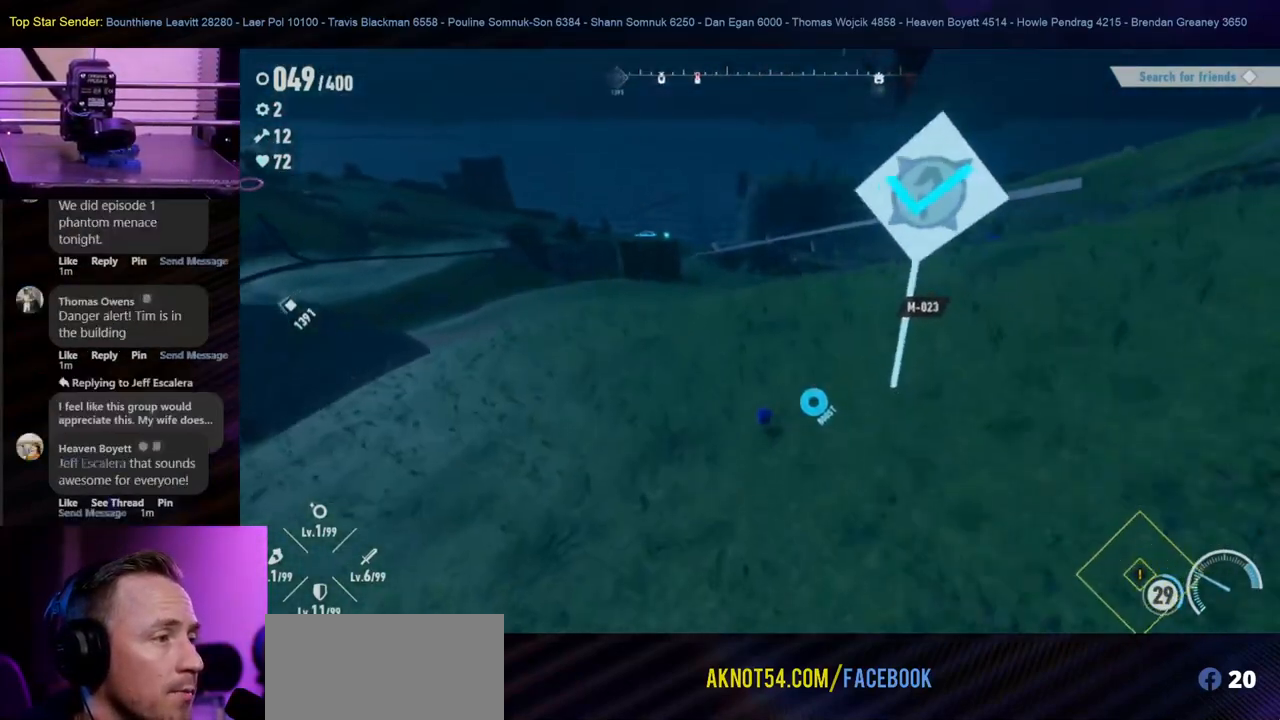
{"buttons": ["X"], "left_stick": "up-left", "right_stick": "center", "events": [[150, "left_stick", "up-right"], [250, "left_stick", "up"], [417, "left_stick", "up-left"], [483, "X", "down"]]}
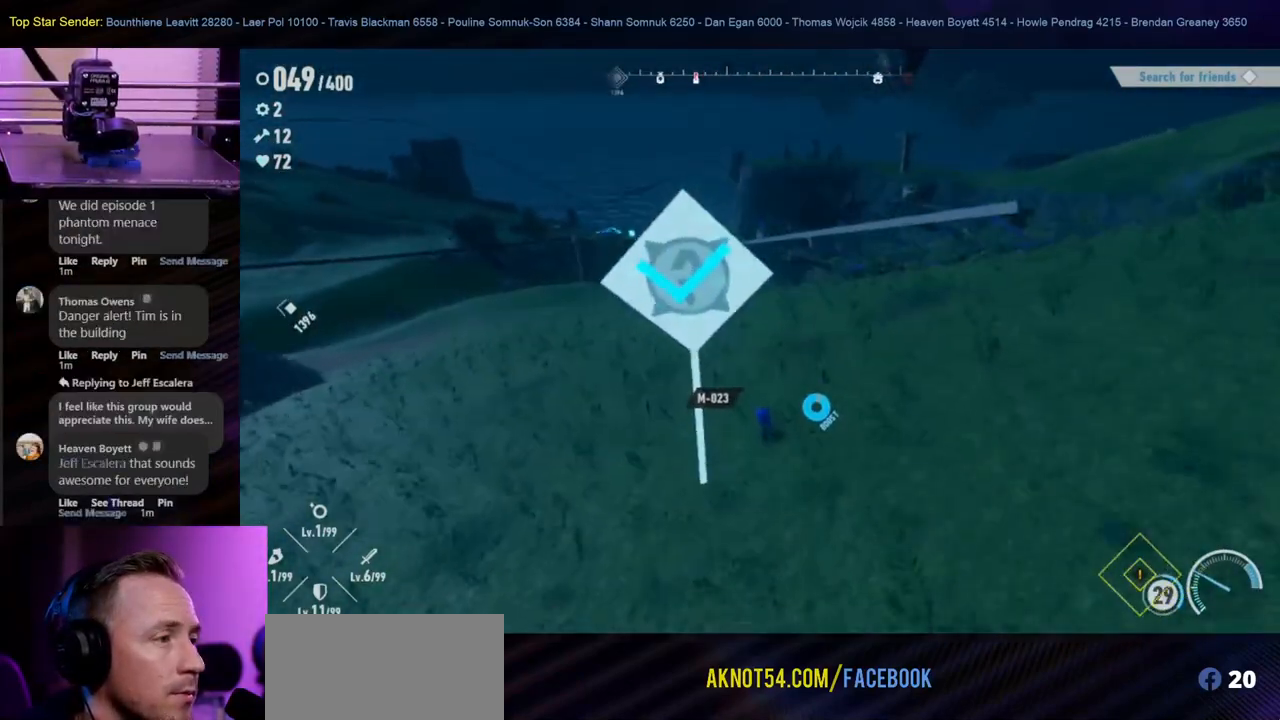
{"buttons": ["X"], "left_stick": "down-right", "right_stick": "center", "events": [[133, "left_stick", "down-left"], [267, "left_stick", "down"], [467, "left_stick", "down-right"]]}
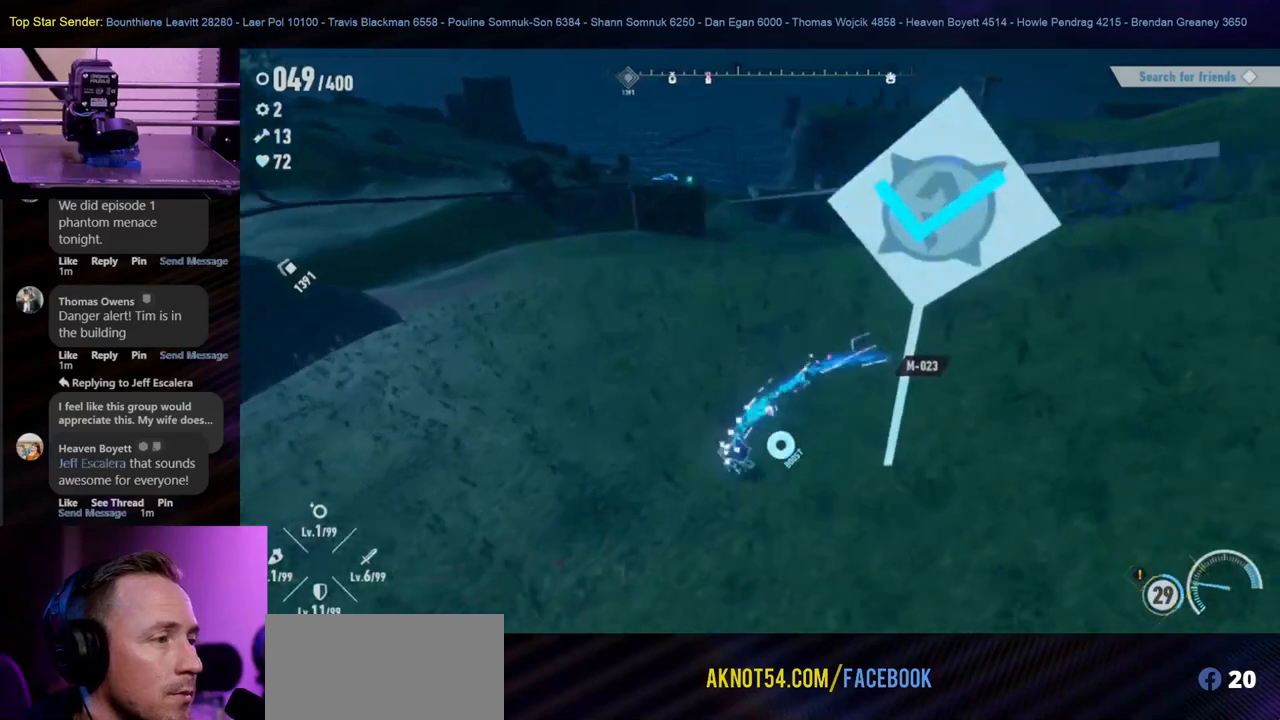
{"buttons": ["X"], "left_stick": "up-left", "right_stick": "center", "events": [[83, "left_stick", "right"], [400, "left_stick", "up-left"]]}
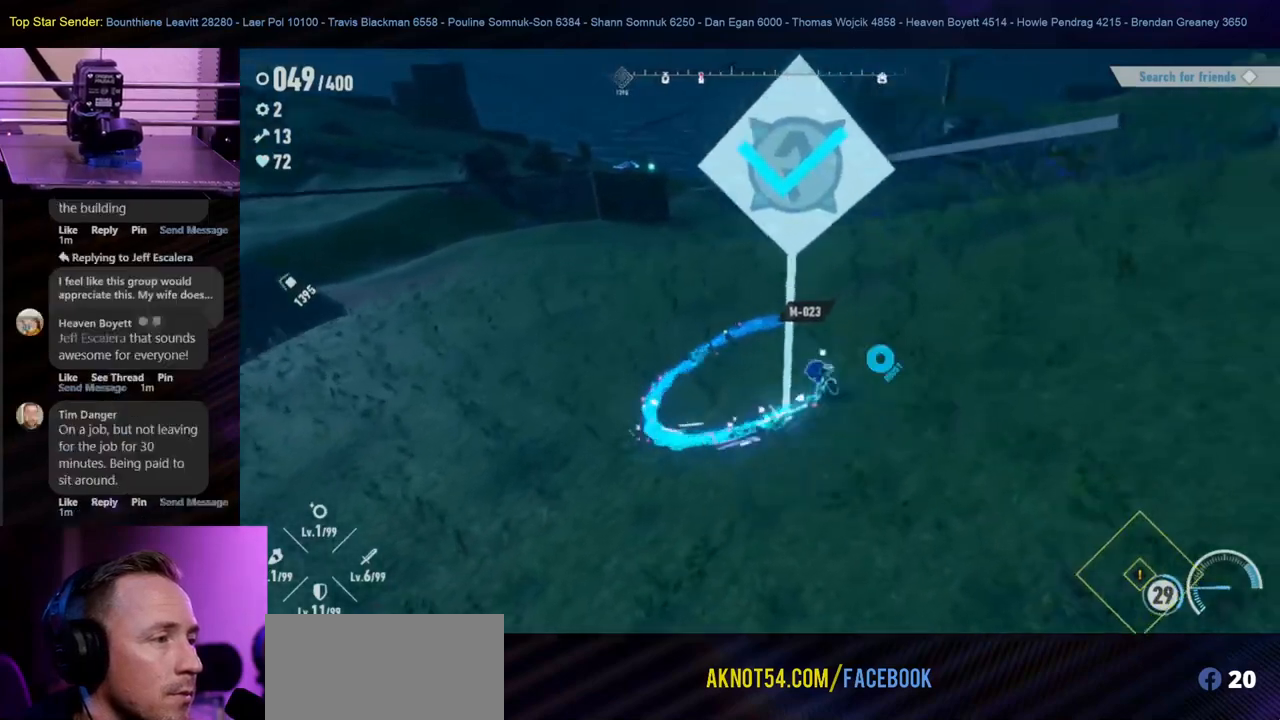
{"buttons": [], "left_stick": "down-left", "right_stick": "center", "events": [[183, "left_stick", "left"], [283, "left_stick", "down-left"], [483, "X", "up"]]}
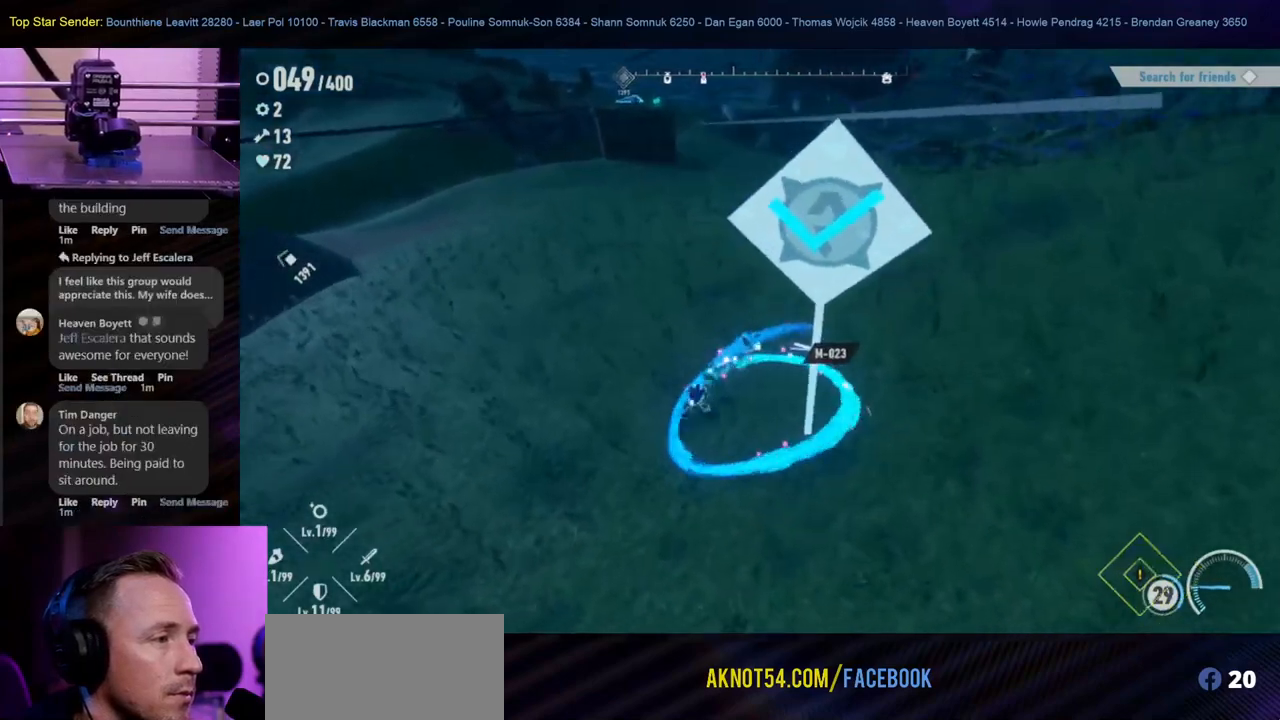
{"buttons": [], "left_stick": "down", "right_stick": "center", "events": [[400, "left_stick", "down"]]}